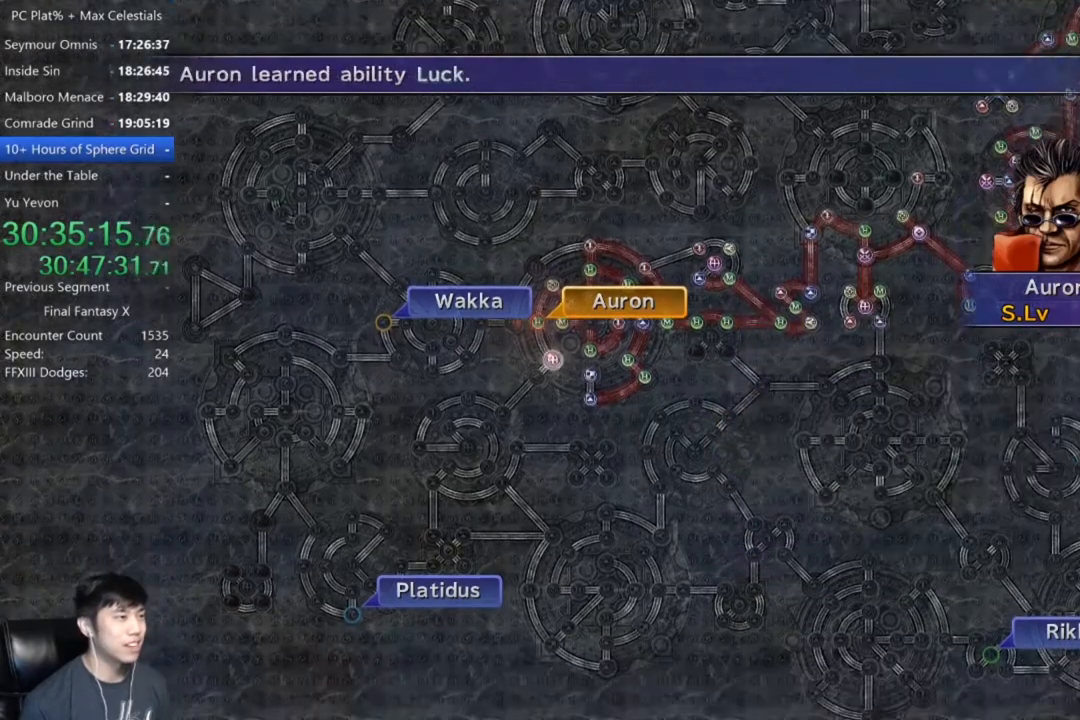
Gameplay with a controller (Xbox layout); each line is a JSON object with the inputs held at the frame after it. "events" lists button and stick changes between this image and that frame as [ms after this image, input, new state], when the widget could be followed in between. Not read: SELECT.
{"buttons": ["A"], "left_stick": "center", "right_stick": "center", "events": [[33, "A", "up"], [167, "A", "down"], [234, "A", "up"], [501, "A", "down"]]}
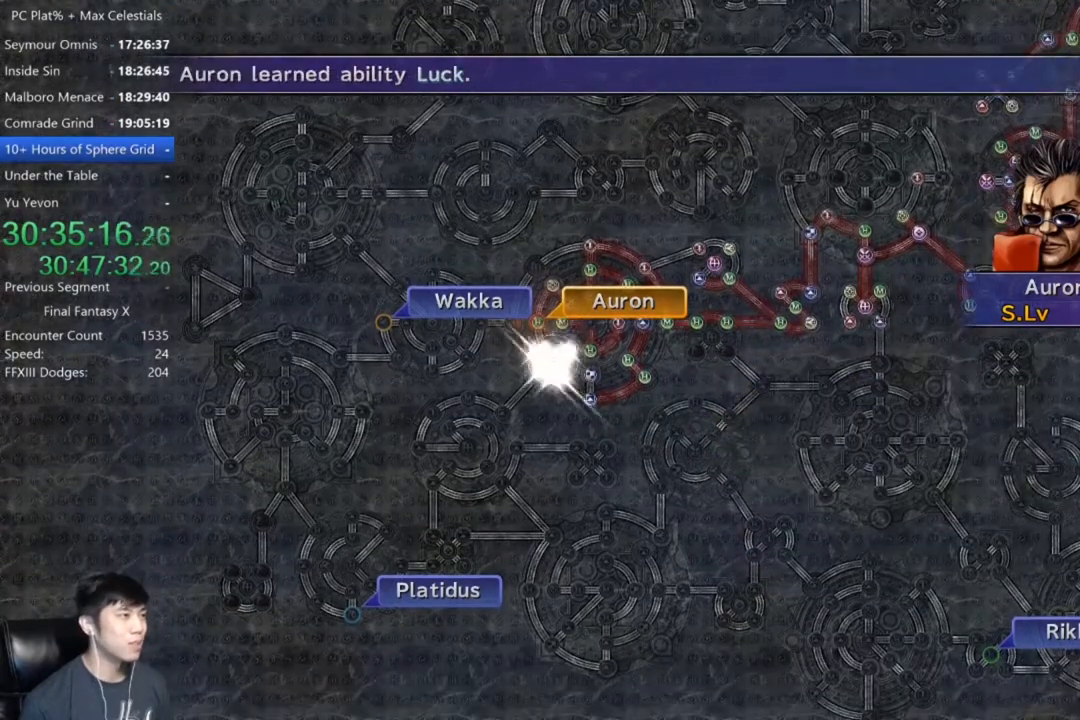
{"buttons": ["A"], "left_stick": "center", "right_stick": "center", "events": [[133, "A", "up"], [233, "A", "down"], [300, "A", "up"], [500, "A", "down"]]}
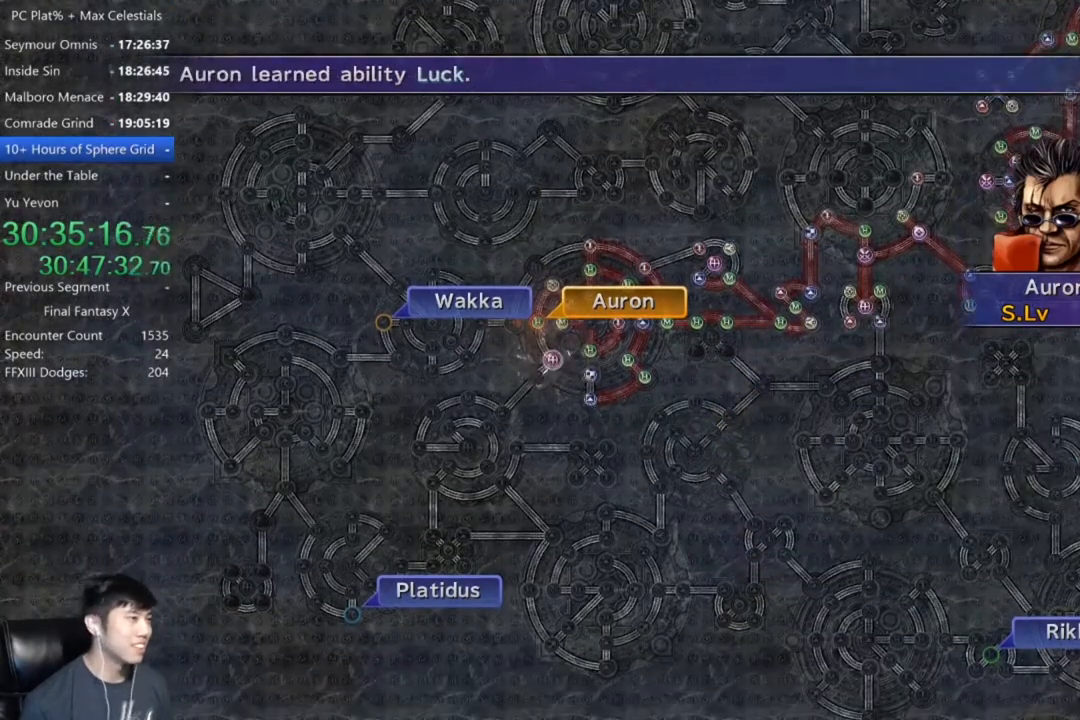
{"buttons": [], "left_stick": "center", "right_stick": "center", "events": [[33, "A", "up"], [200, "A", "down"], [267, "A", "up"], [434, "A", "down"], [467, "A", "up"]]}
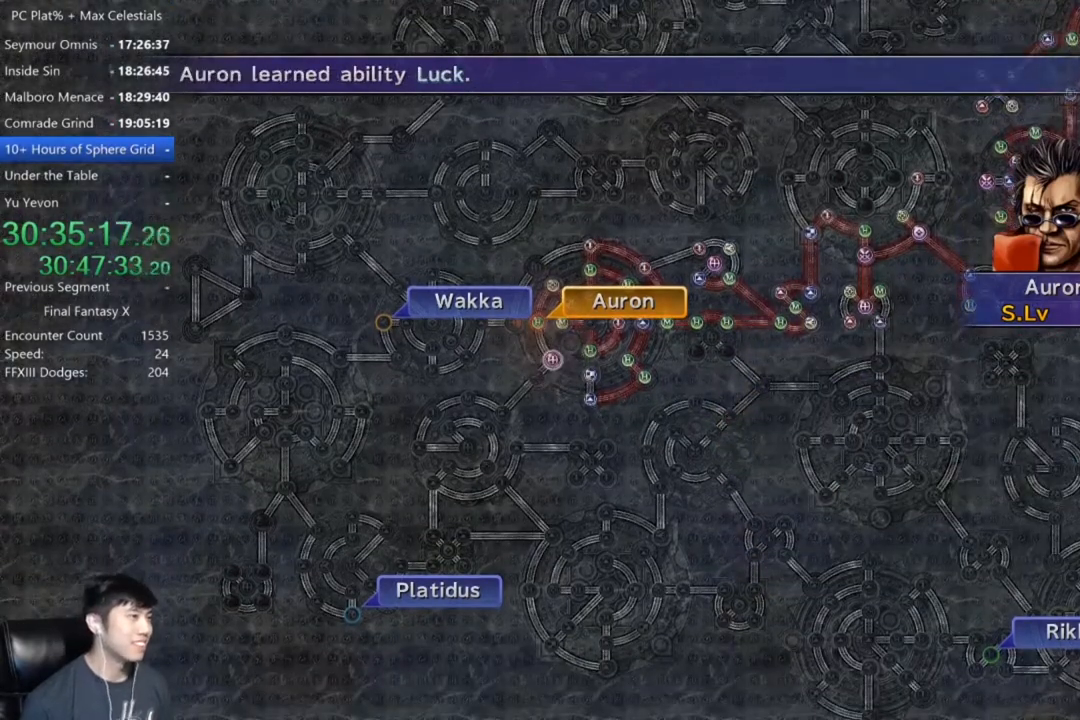
{"buttons": ["DPAD_UP"], "left_stick": "center", "right_stick": "center", "events": [[166, "A", "down"], [267, "A", "up"], [433, "DPAD_UP", "down"]]}
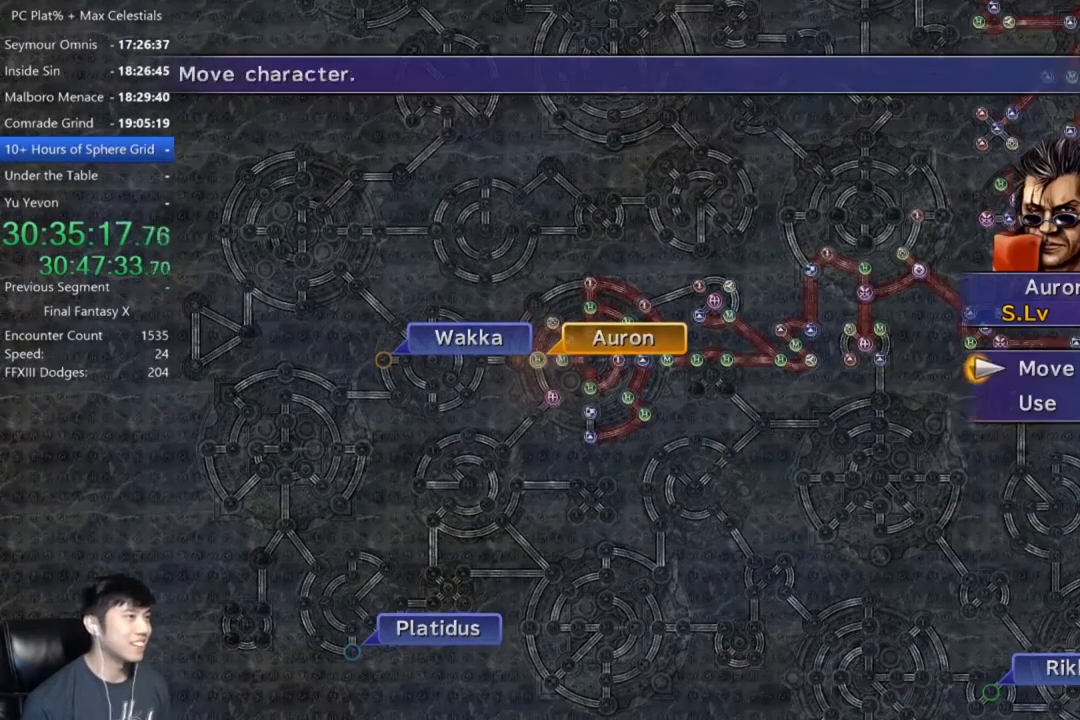
{"buttons": [], "left_stick": "down-left", "right_stick": "center", "events": [[33, "DPAD_UP", "up"], [100, "A", "down"], [167, "A", "up"], [167, "left_stick", "down"], [367, "left_stick", "down-left"]]}
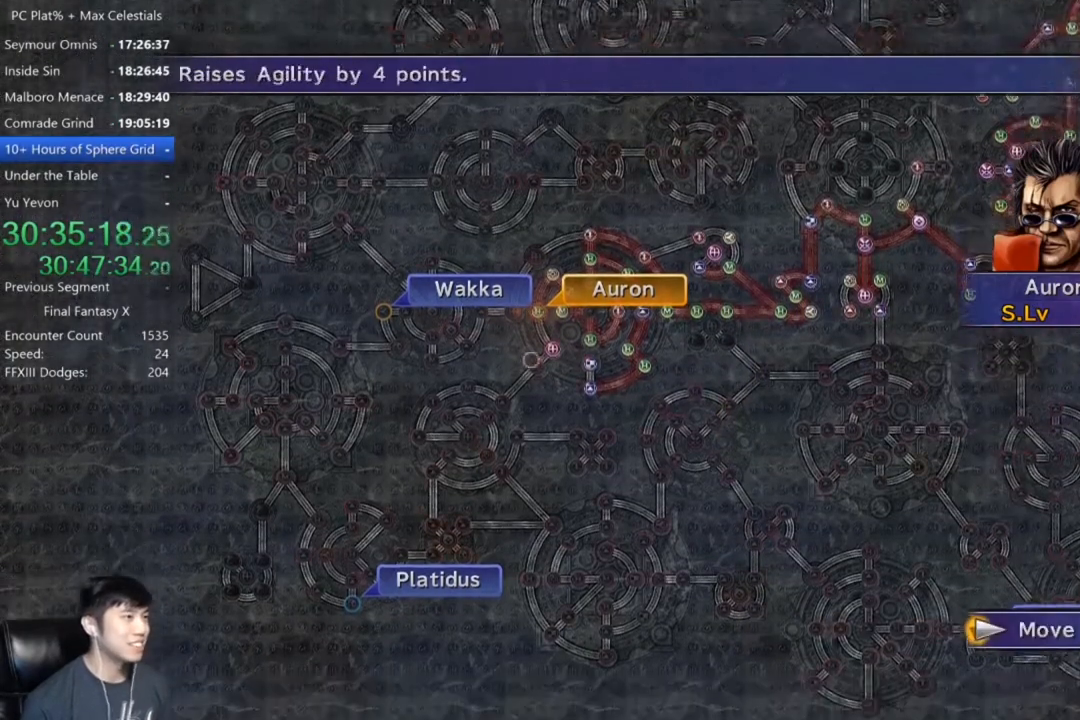
{"buttons": [], "left_stick": "center", "right_stick": "center", "events": [[300, "left_stick", "center"]]}
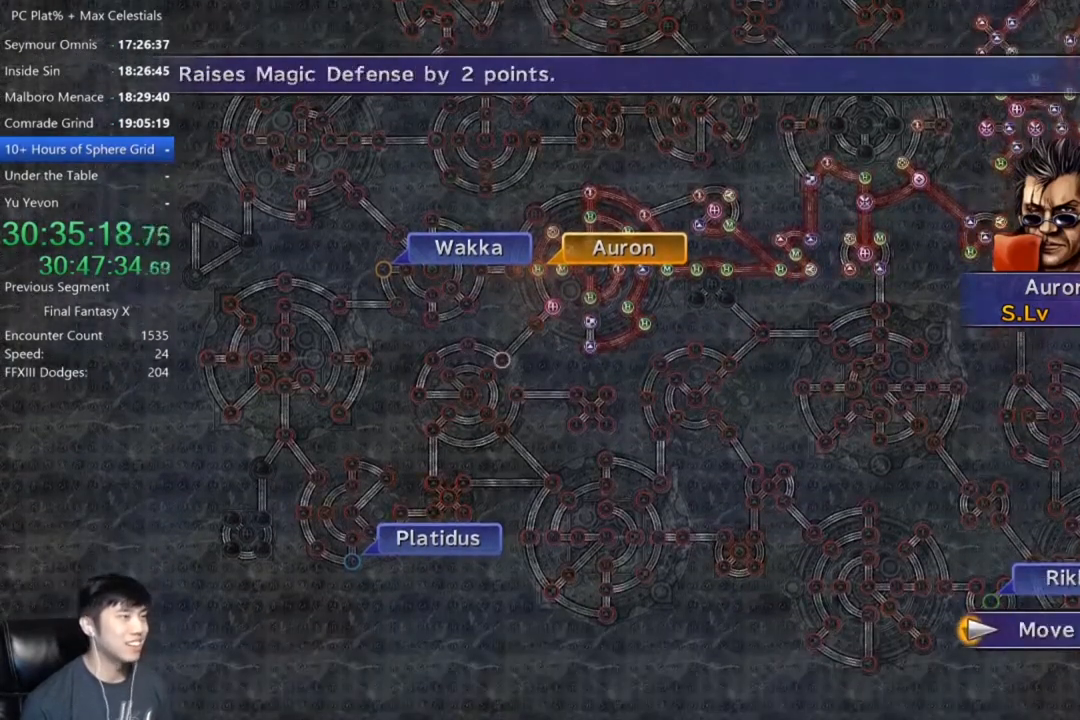
{"buttons": [], "left_stick": "center", "right_stick": "center", "events": [[33, "A", "down"], [100, "A", "up"]]}
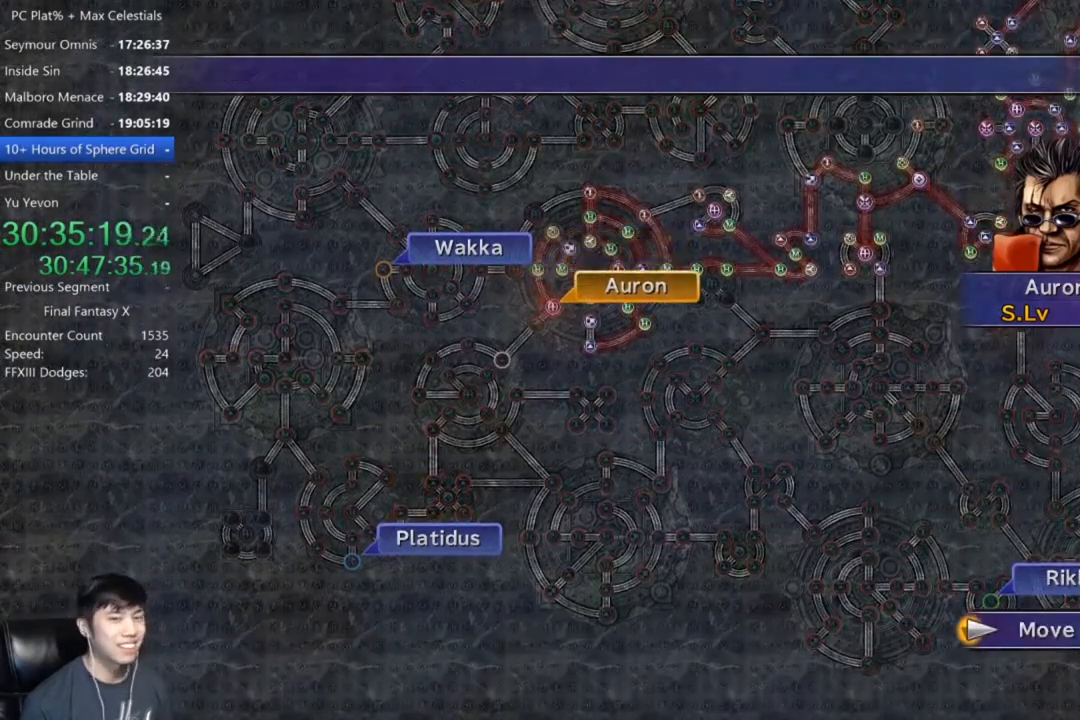
{"buttons": [], "left_stick": "center", "right_stick": "center", "events": []}
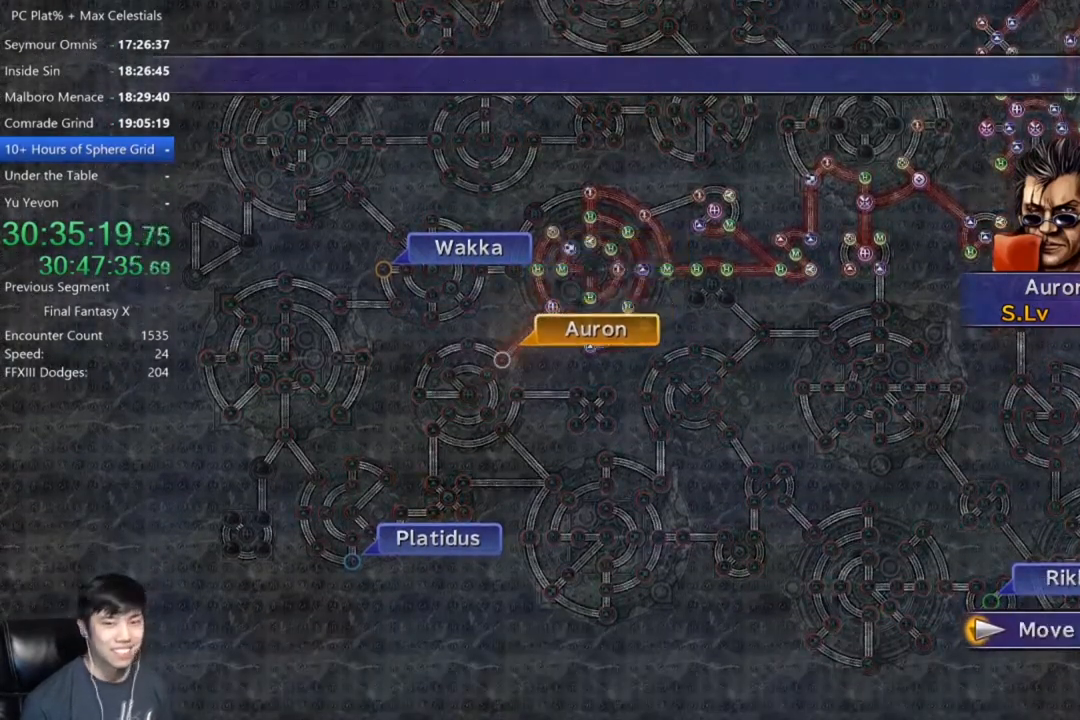
{"buttons": [], "left_stick": "center", "right_stick": "center", "events": [[167, "A", "down"], [234, "A", "up"], [334, "A", "down"], [400, "A", "up"]]}
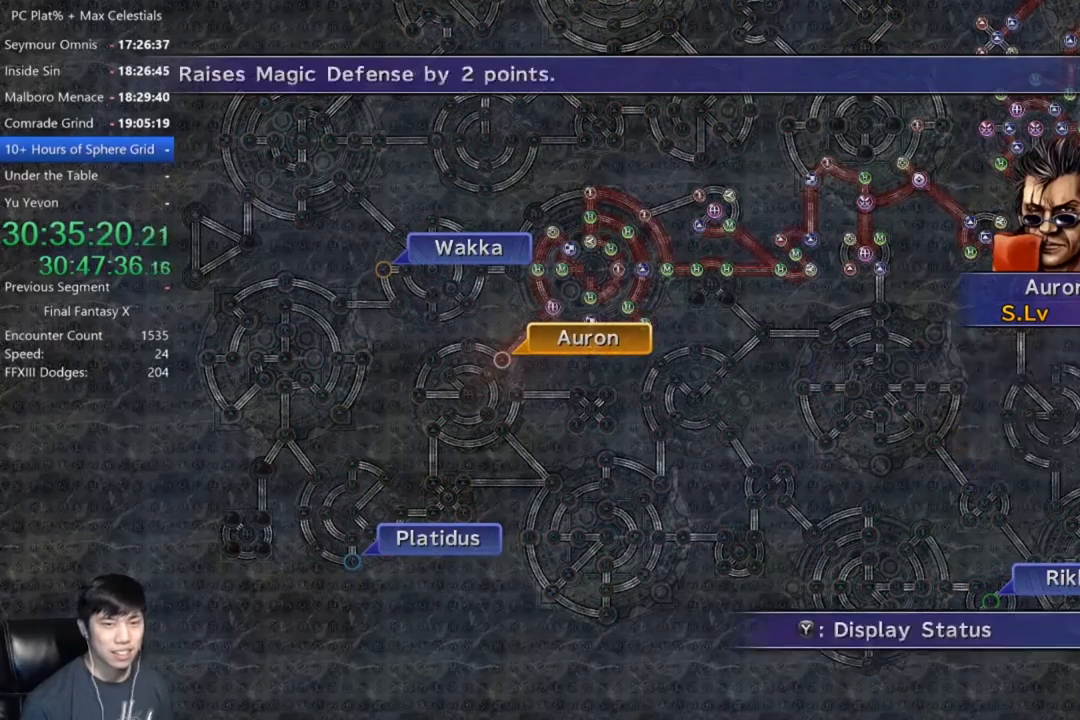
{"buttons": [], "left_stick": "center", "right_stick": "center", "events": [[67, "A", "down"], [134, "A", "up"], [234, "DPAD_DOWN", "down"], [300, "A", "down"], [334, "DPAD_DOWN", "up"], [367, "A", "up"]]}
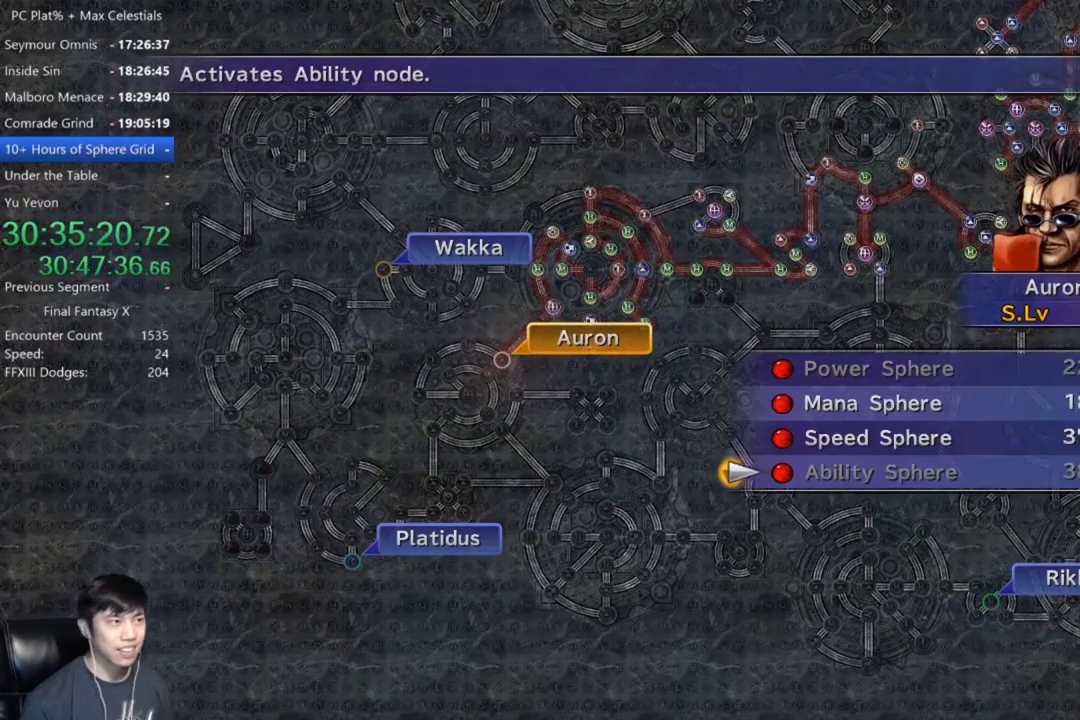
{"buttons": [], "left_stick": "center", "right_stick": "center", "events": [[100, "DPAD_UP", "down"], [200, "DPAD_UP", "up"], [233, "A", "down"], [267, "A", "up"], [400, "A", "down"], [467, "A", "up"]]}
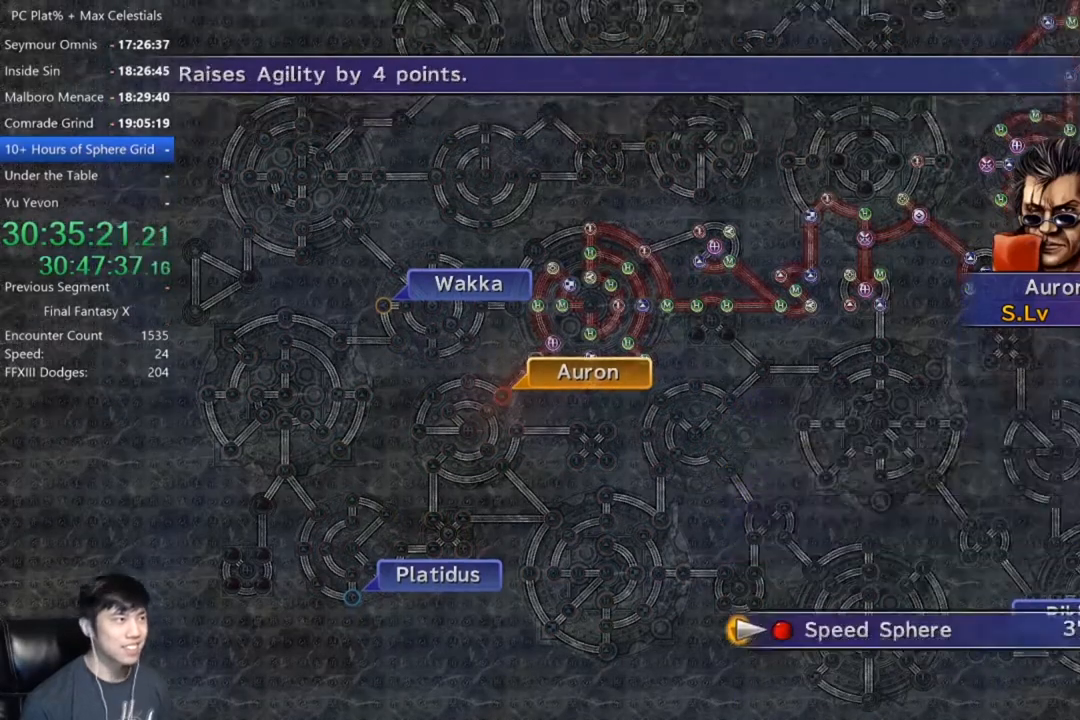
{"buttons": [], "left_stick": "center", "right_stick": "center", "events": [[100, "A", "down"], [167, "A", "up"], [267, "A", "down"], [301, "A", "up"]]}
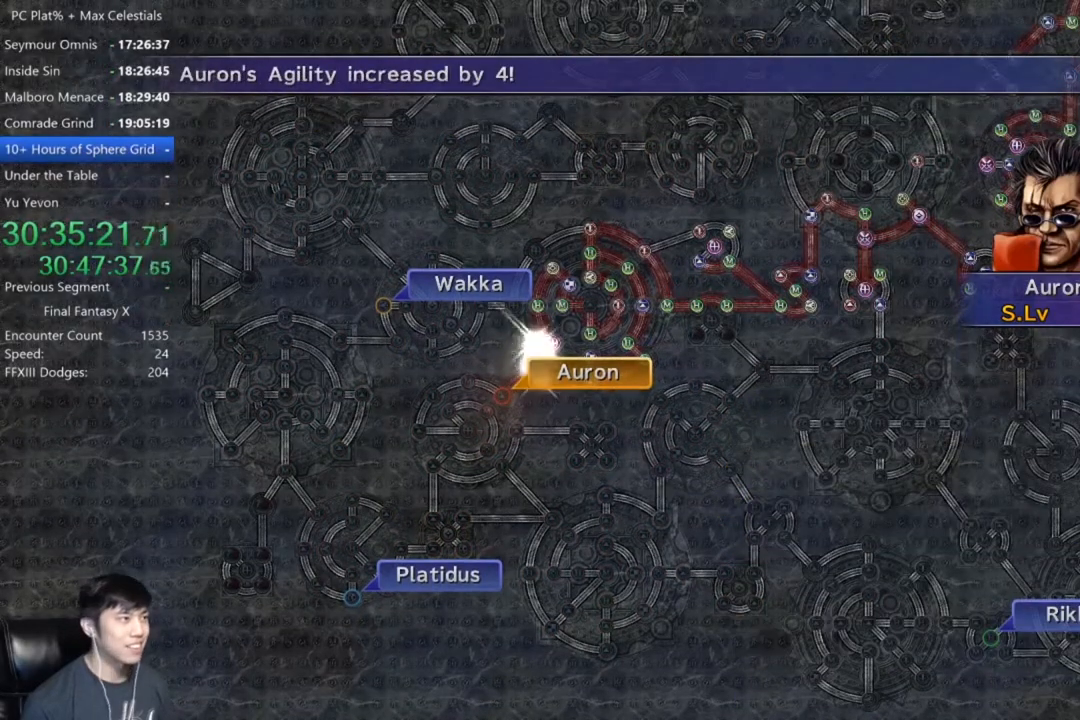
{"buttons": [], "left_stick": "center", "right_stick": "center", "events": [[33, "A", "down"], [133, "A", "up"], [267, "A", "down"], [300, "A", "up"], [433, "A", "down"], [500, "A", "up"]]}
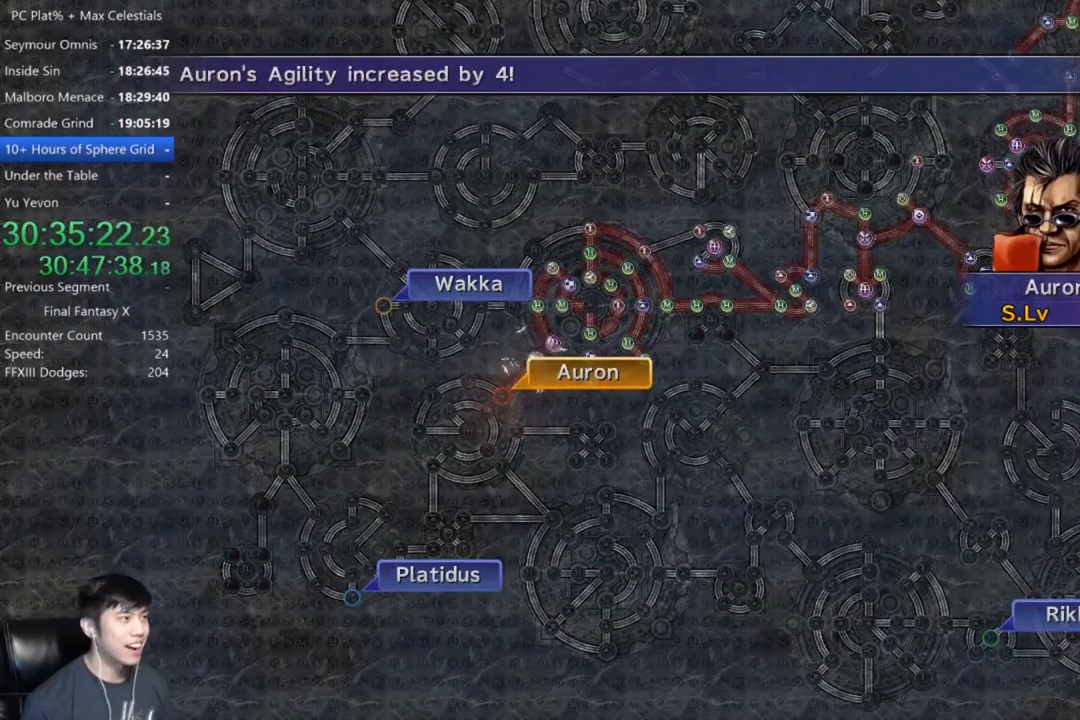
{"buttons": ["A"], "left_stick": "center", "right_stick": "center", "events": [[134, "A", "down"], [200, "A", "up"], [300, "A", "down"], [367, "A", "up"], [467, "A", "down"]]}
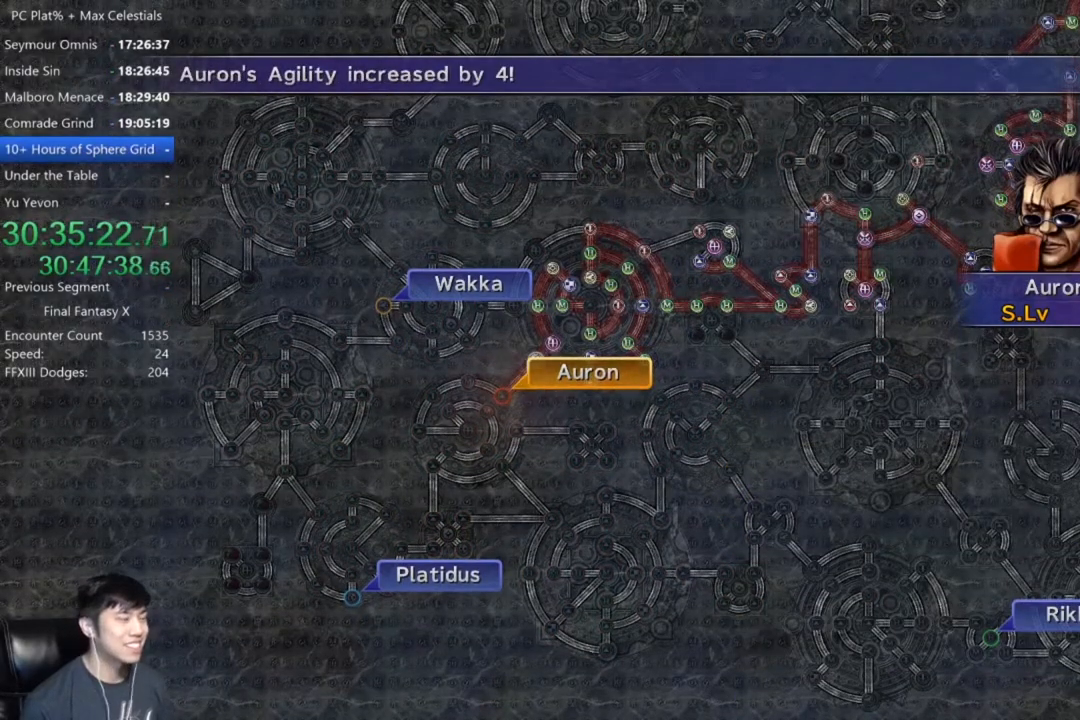
{"buttons": [], "left_stick": "center", "right_stick": "center", "events": [[33, "A", "up"], [133, "A", "down"], [200, "A", "up"], [267, "A", "down"], [333, "A", "up"], [433, "A", "down"], [500, "A", "up"]]}
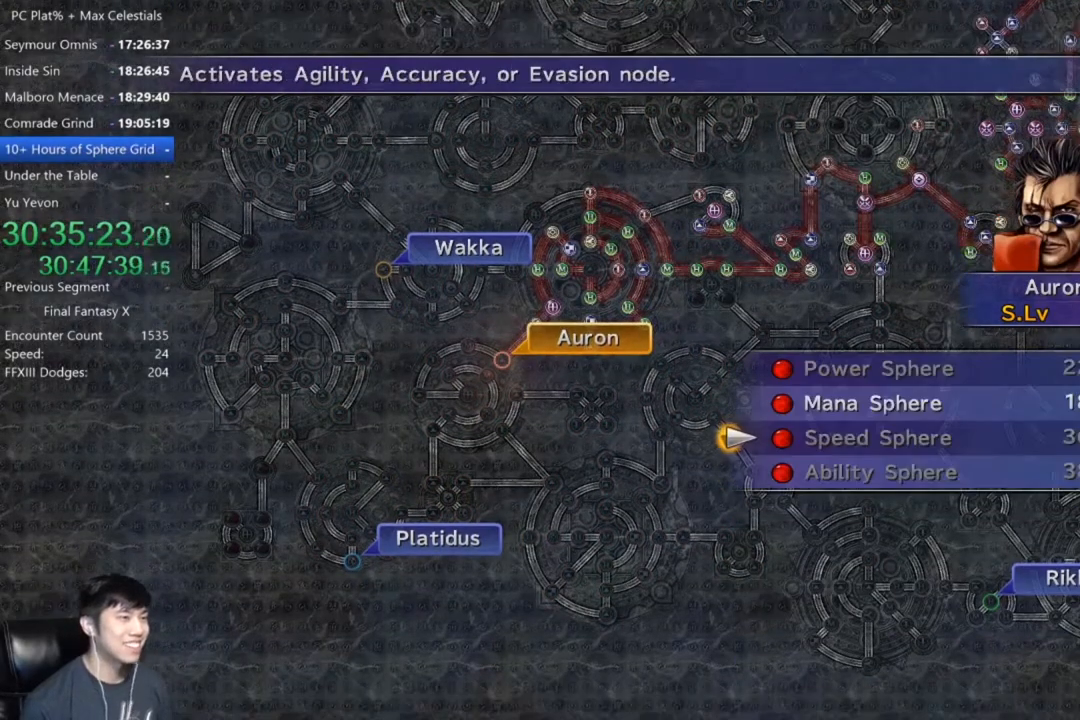
{"buttons": [], "left_stick": "center", "right_stick": "center", "events": [[100, "DPAD_UP", "down"], [167, "A", "down"], [167, "DPAD_UP", "up"], [234, "A", "up"], [301, "A", "down"], [367, "A", "up"], [467, "A", "down"], [501, "A", "up"]]}
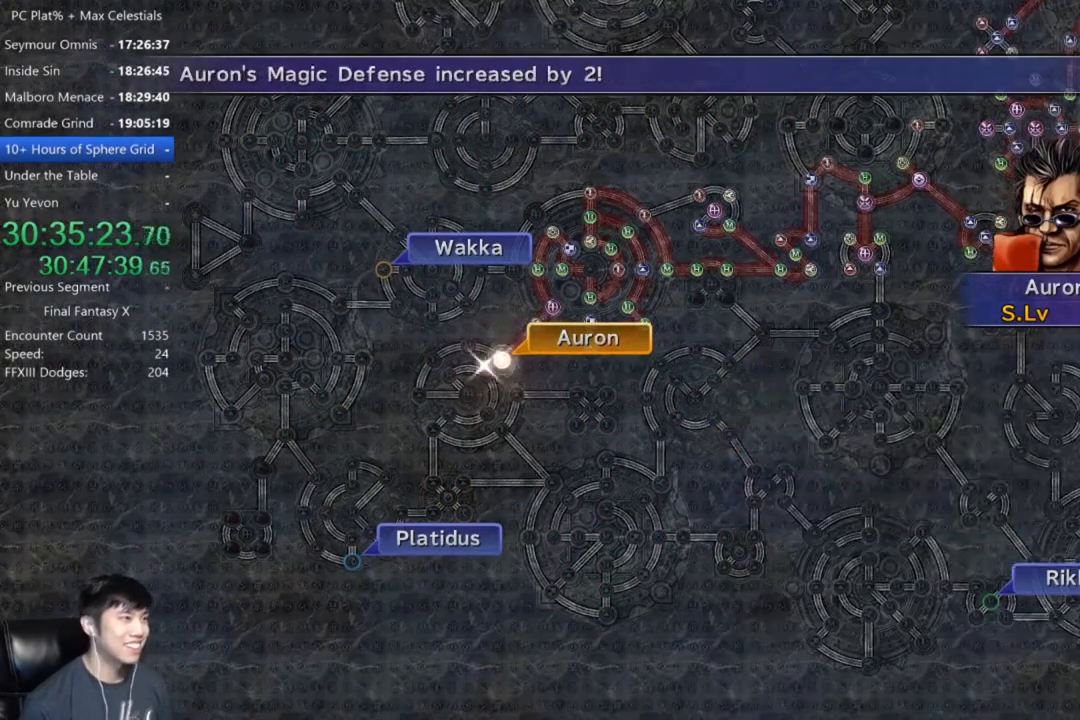
{"buttons": ["A"], "left_stick": "center", "right_stick": "center", "events": [[100, "A", "down"], [133, "A", "up"], [233, "A", "down"], [300, "A", "up"], [467, "A", "down"]]}
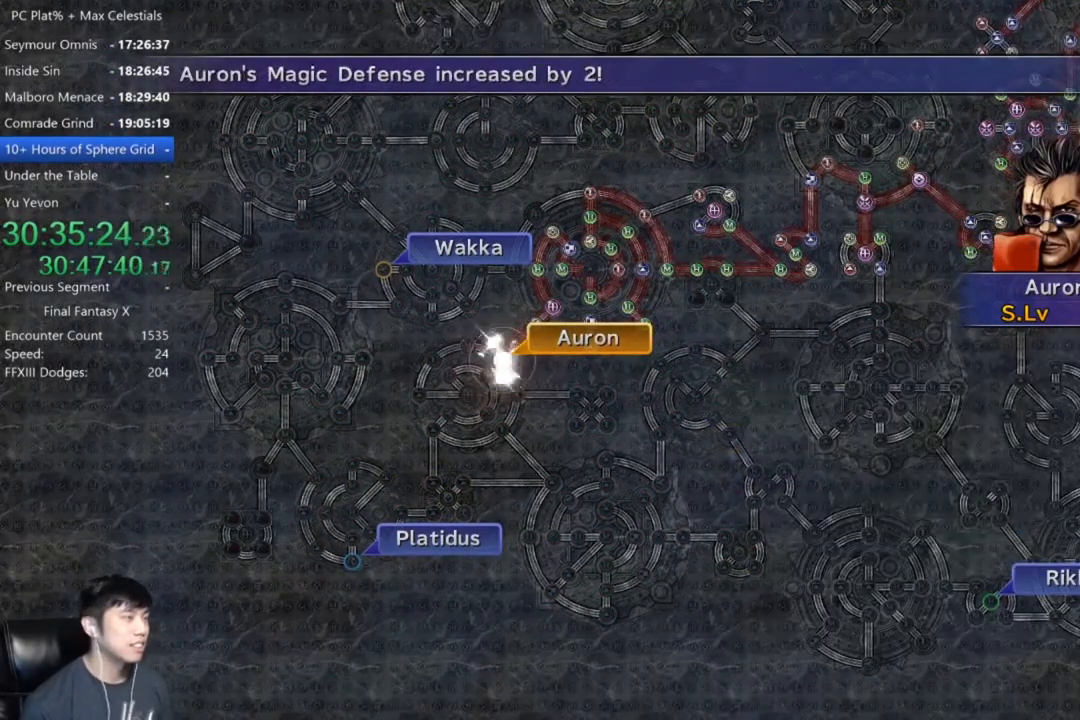
{"buttons": ["A"], "left_stick": "center", "right_stick": "center", "events": [[67, "A", "up"], [167, "A", "down"], [234, "A", "up"], [334, "A", "down"], [401, "A", "up"], [401, "TOUCHPAD", "down"], [501, "A", "down"], [501, "TOUCHPAD", "up"]]}
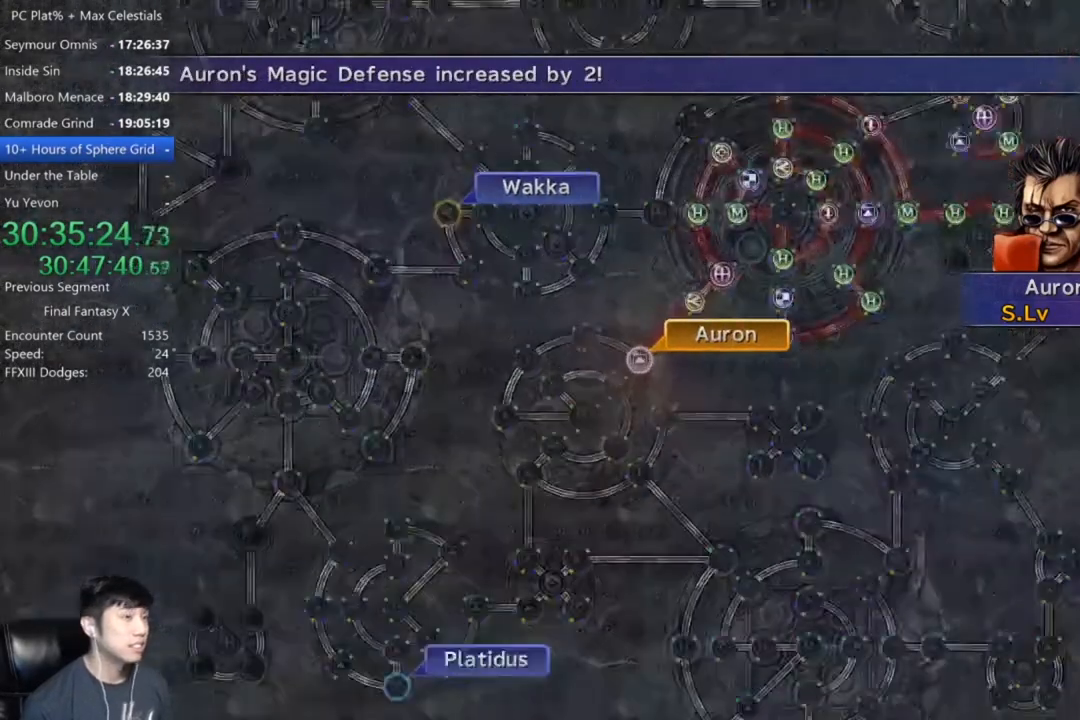
{"buttons": [], "left_stick": "center", "right_stick": "center"}
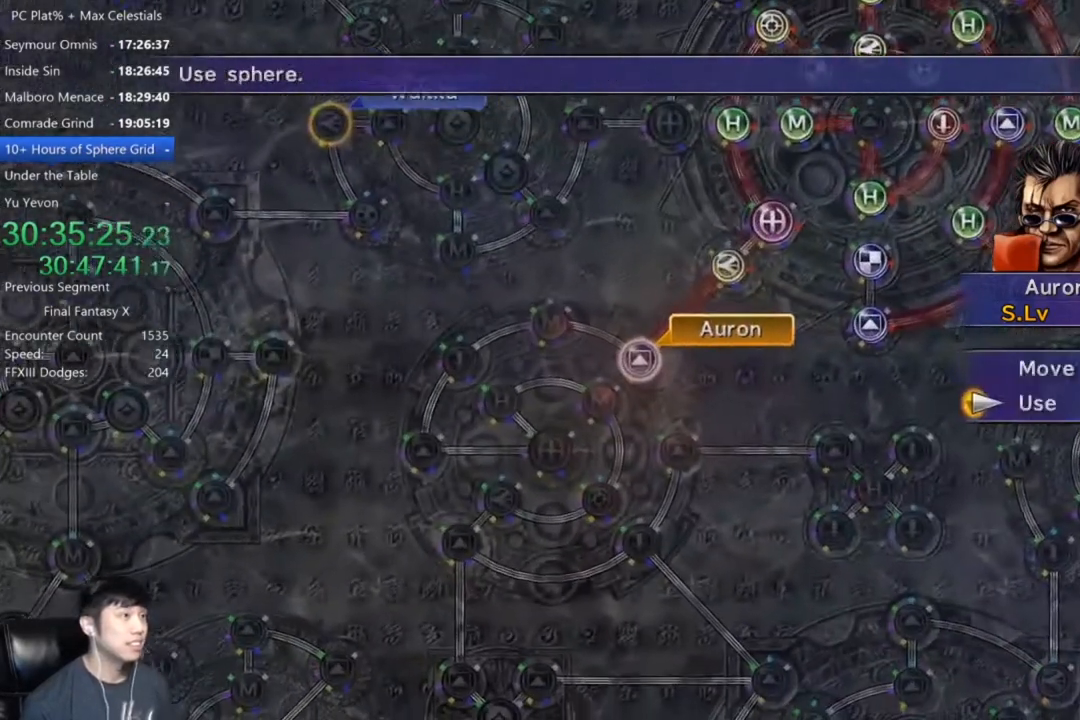
{"buttons": [], "left_stick": "center", "right_stick": "center"}
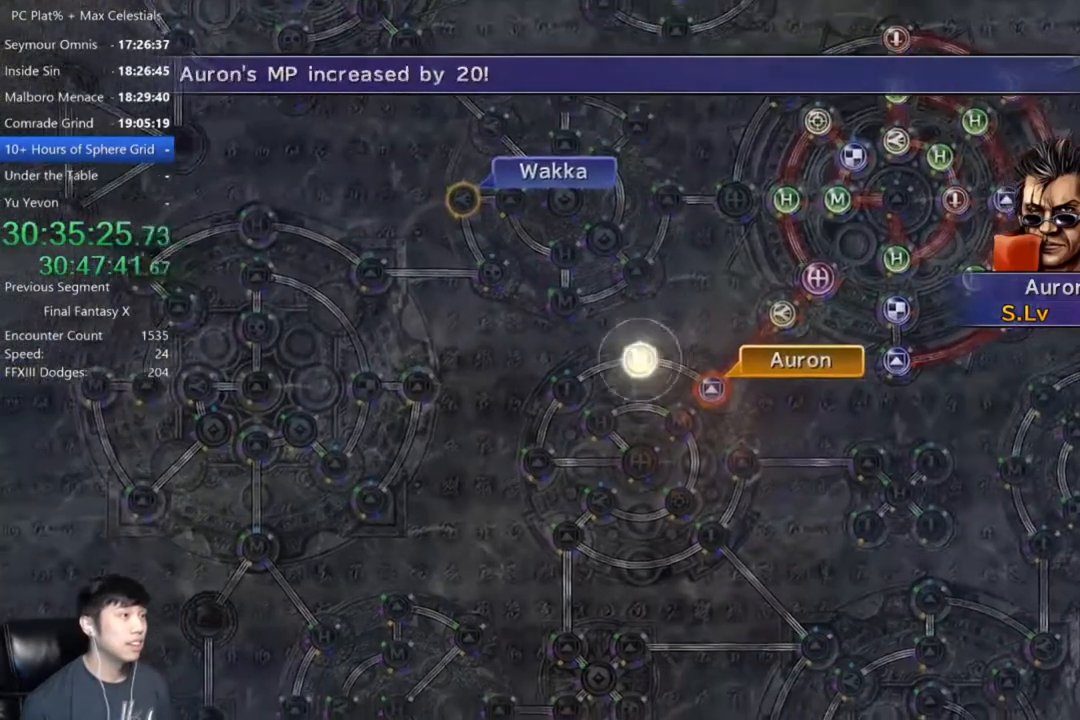
{"buttons": ["A"], "left_stick": "center", "right_stick": "center", "events": [[66, "A", "down"], [167, "A", "up"], [167, "TOUCHPAD", "down"], [300, "A", "down"], [300, "TOUCHPAD", "up"], [367, "A", "up"], [467, "A", "down"]]}
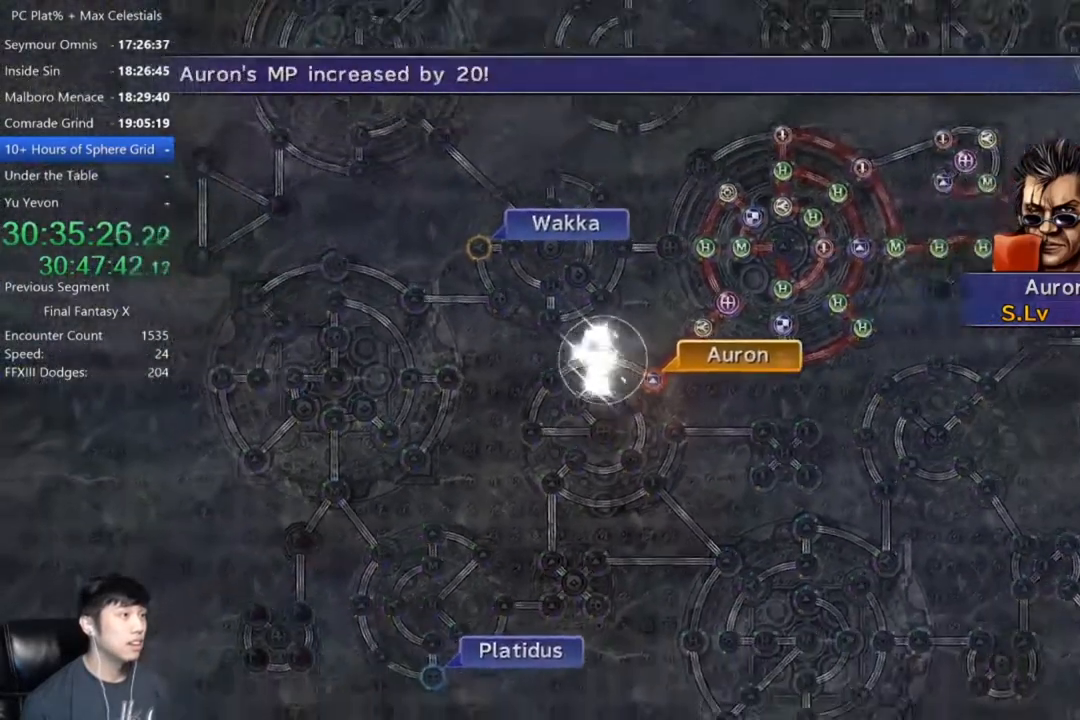
{"buttons": [], "left_stick": "center", "right_stick": "center", "events": [[67, "A", "up"], [167, "A", "down"], [267, "A", "up"], [401, "A", "down"], [467, "A", "up"]]}
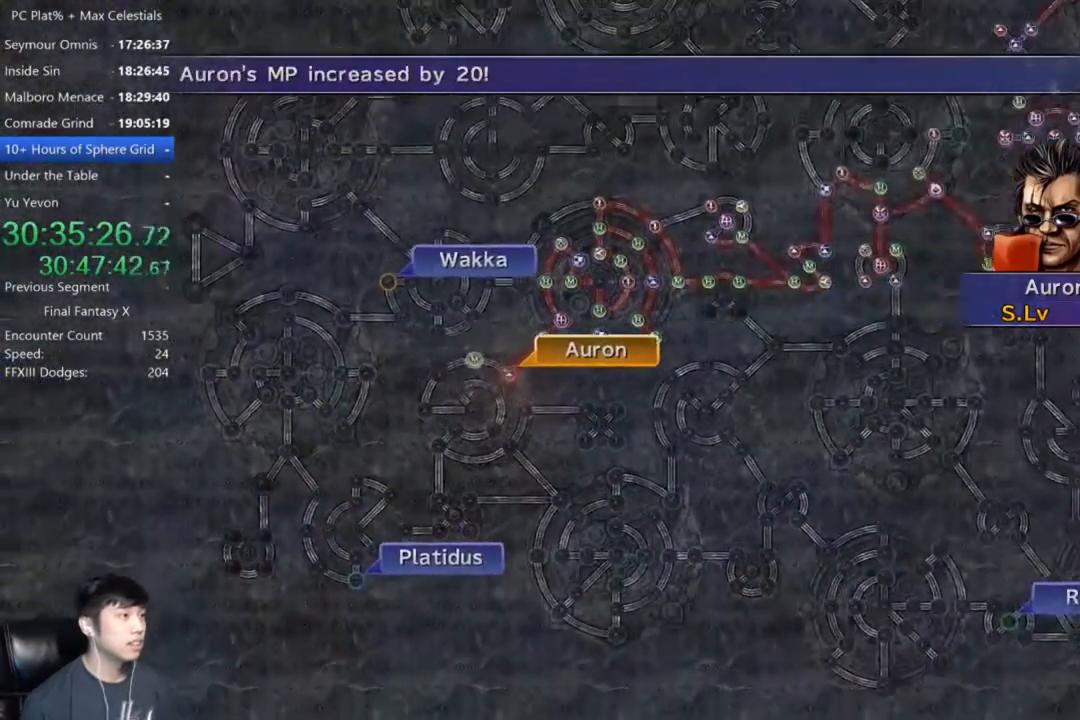
{"buttons": ["A"], "left_stick": "center", "right_stick": "center", "events": [[500, "A", "down"]]}